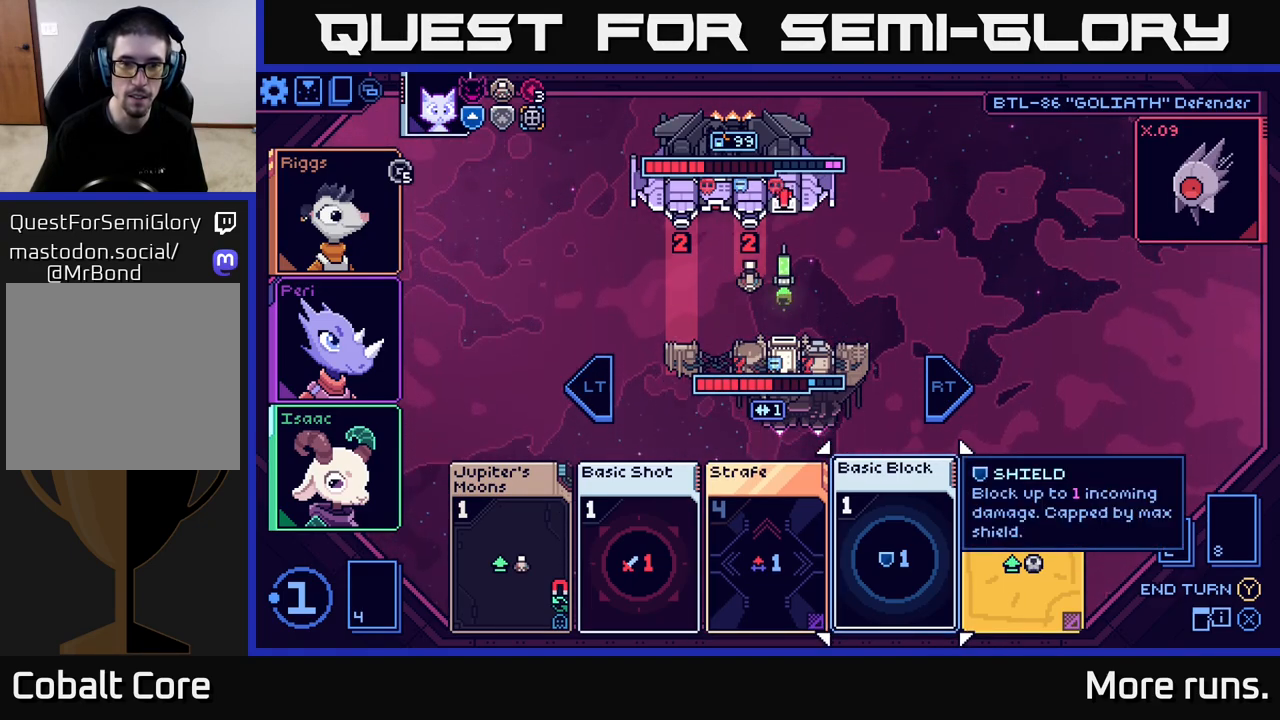
Gameplay with a controller (Xbox layout); each line is a JSON object with the inputs held at the frame after it. "events" lists button and stick changes between this image and that frame as [ms after this image, input, new state], when the widget could be followed in between.
{"buttons": [], "left_stick": "center", "right_stick": "center", "events": []}
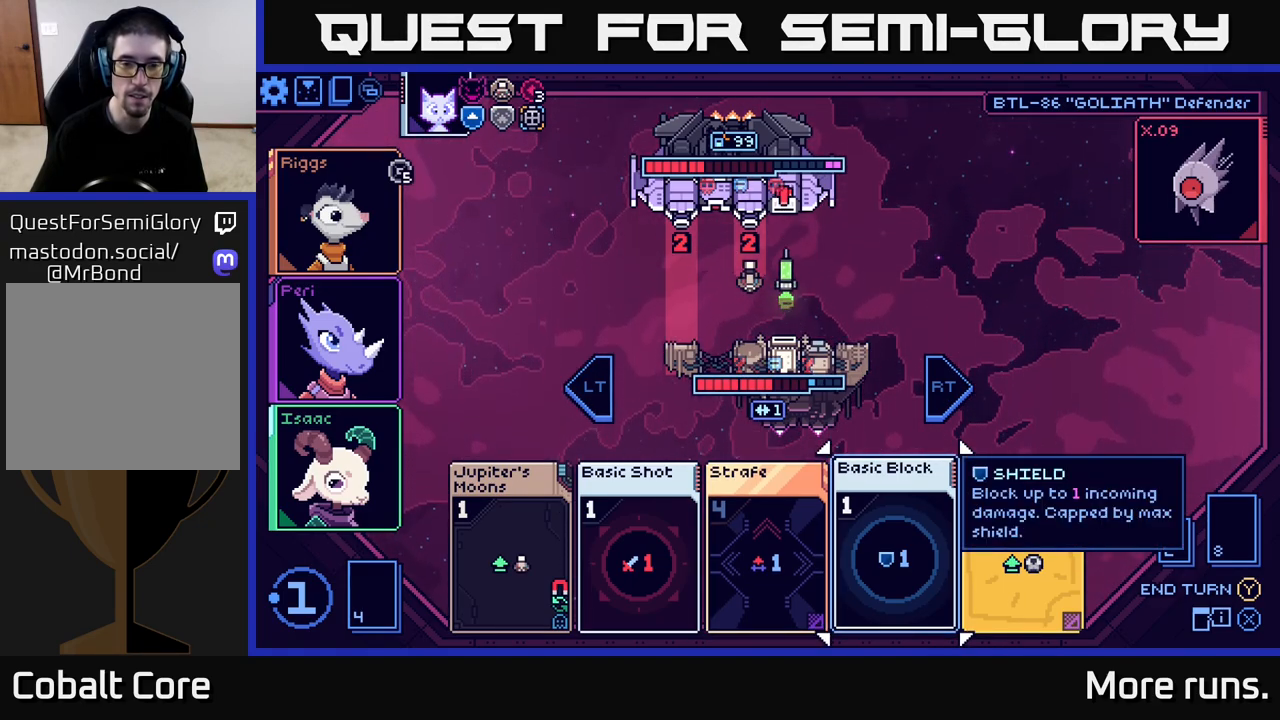
{"buttons": [], "left_stick": "center", "right_stick": "center", "events": []}
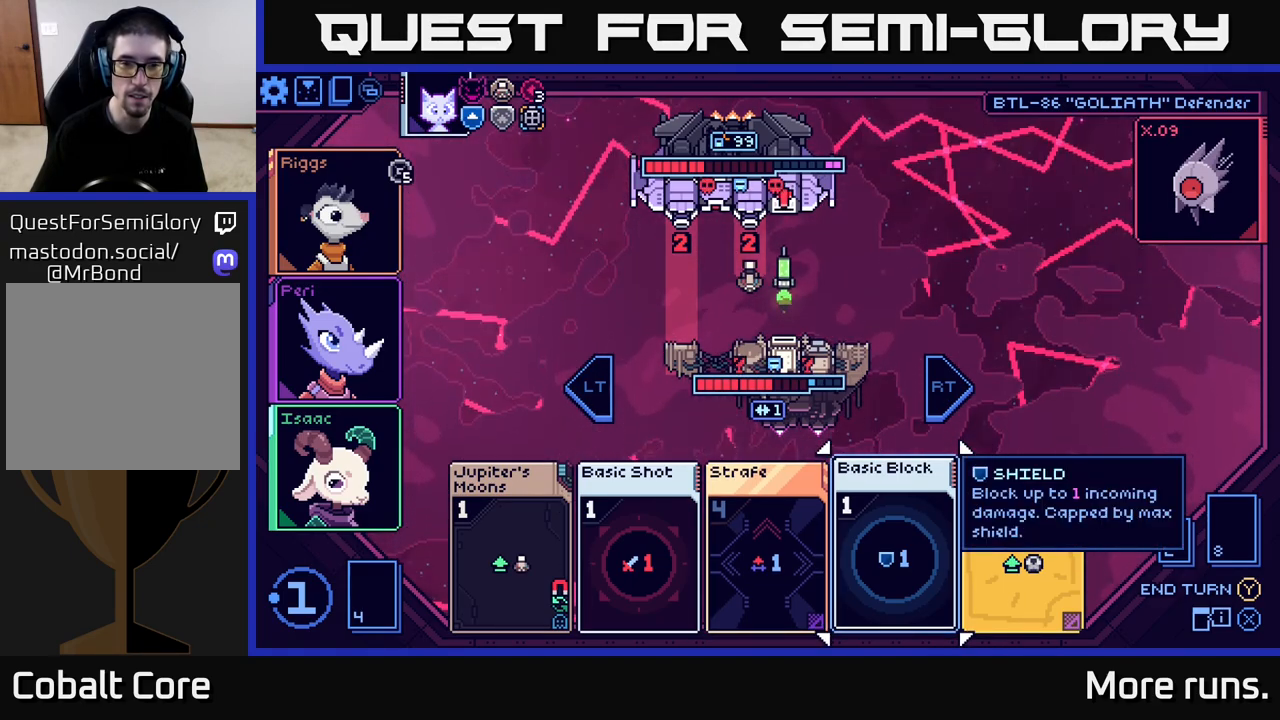
{"buttons": [], "left_stick": "center", "right_stick": "center", "events": []}
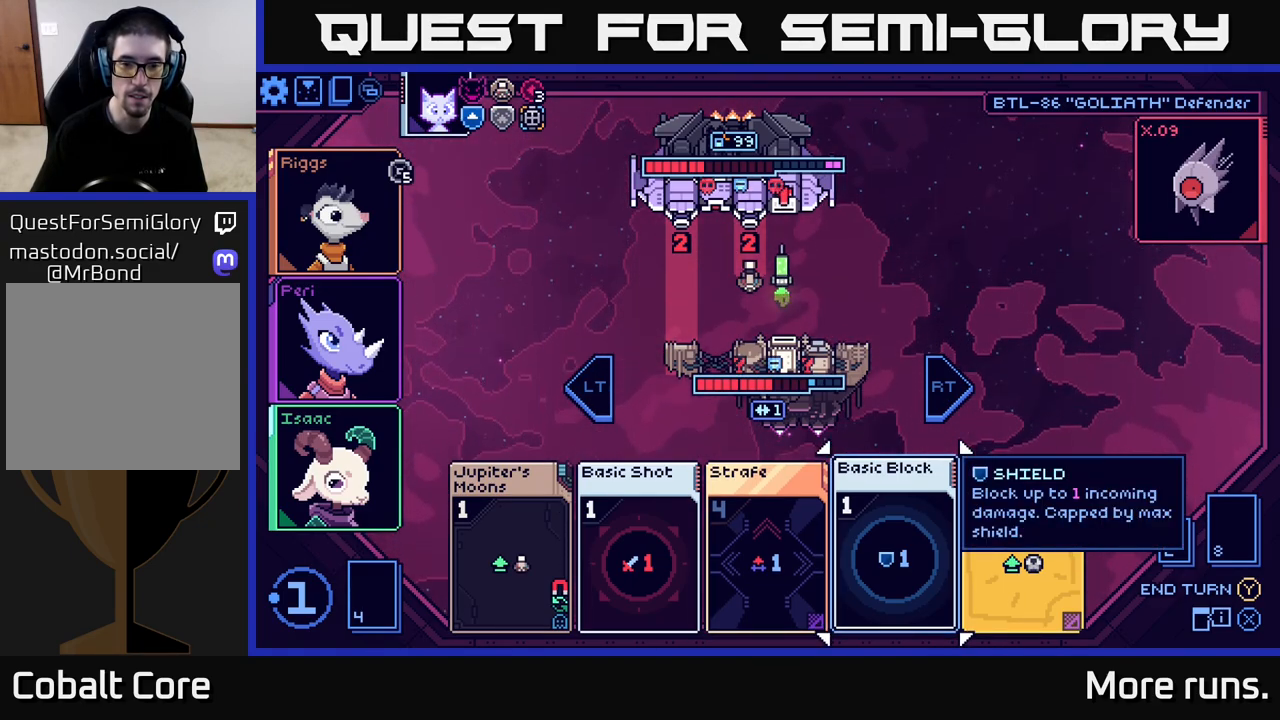
{"buttons": [], "left_stick": "right", "right_stick": "center", "events": [[450, "left_stick", "right"]]}
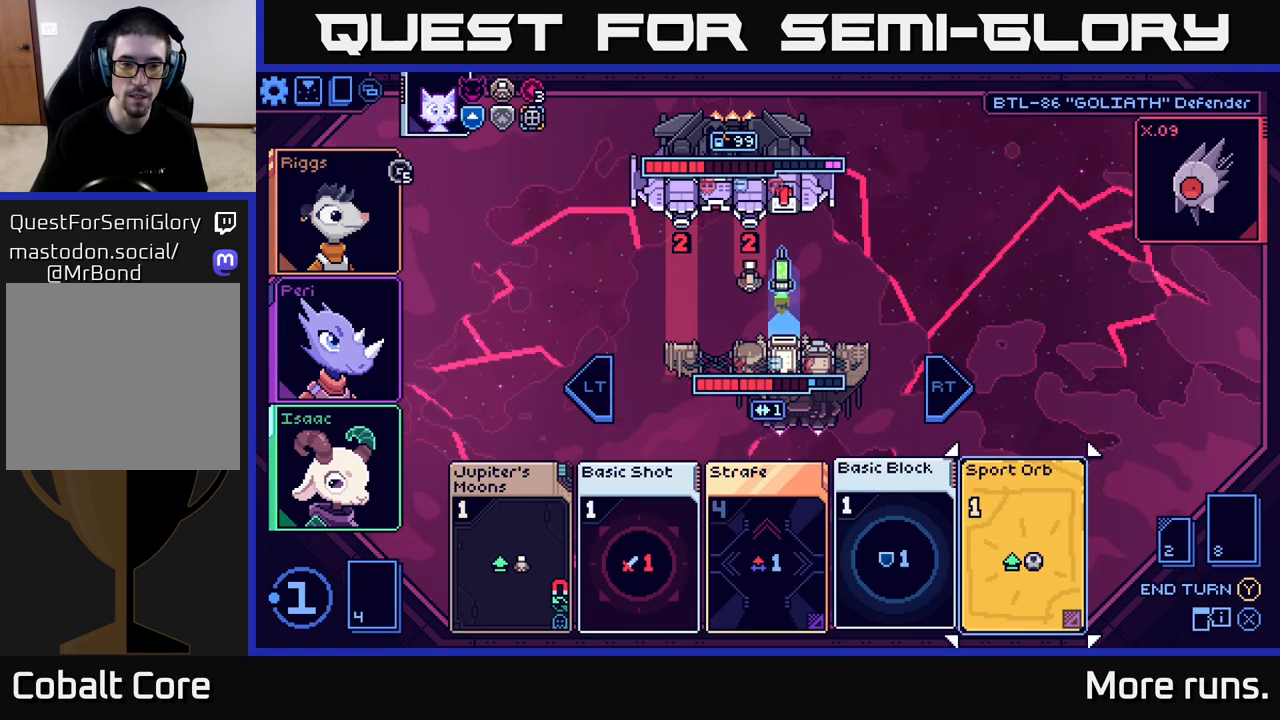
{"buttons": [], "left_stick": "center", "right_stick": "center", "events": [[183, "left_stick", "center"]]}
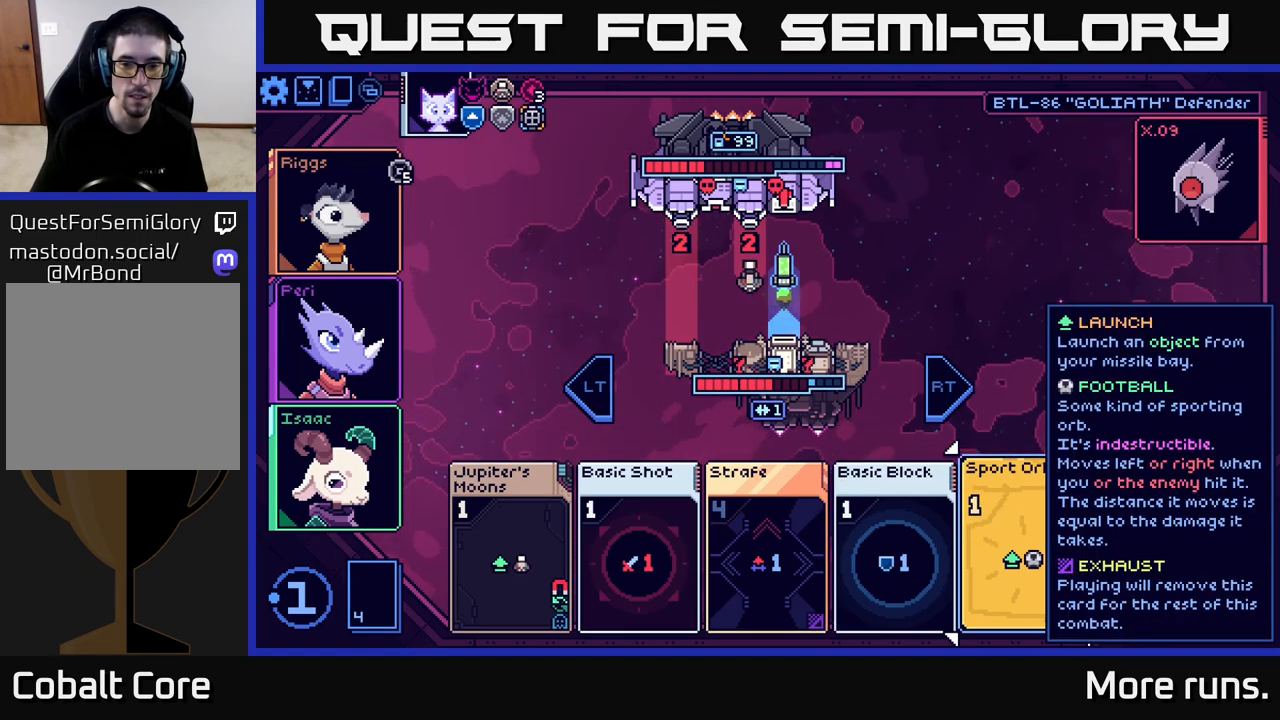
{"buttons": [], "left_stick": "center", "right_stick": "center", "events": []}
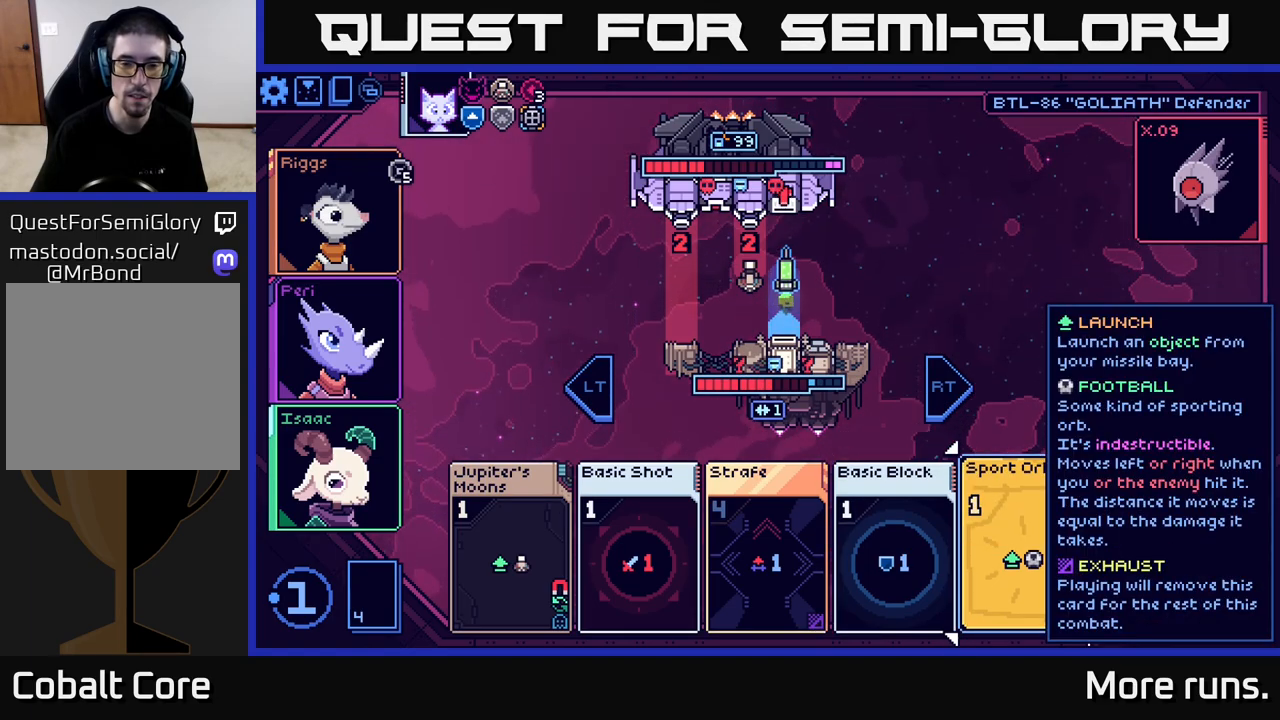
{"buttons": [], "left_stick": "center", "right_stick": "center", "events": []}
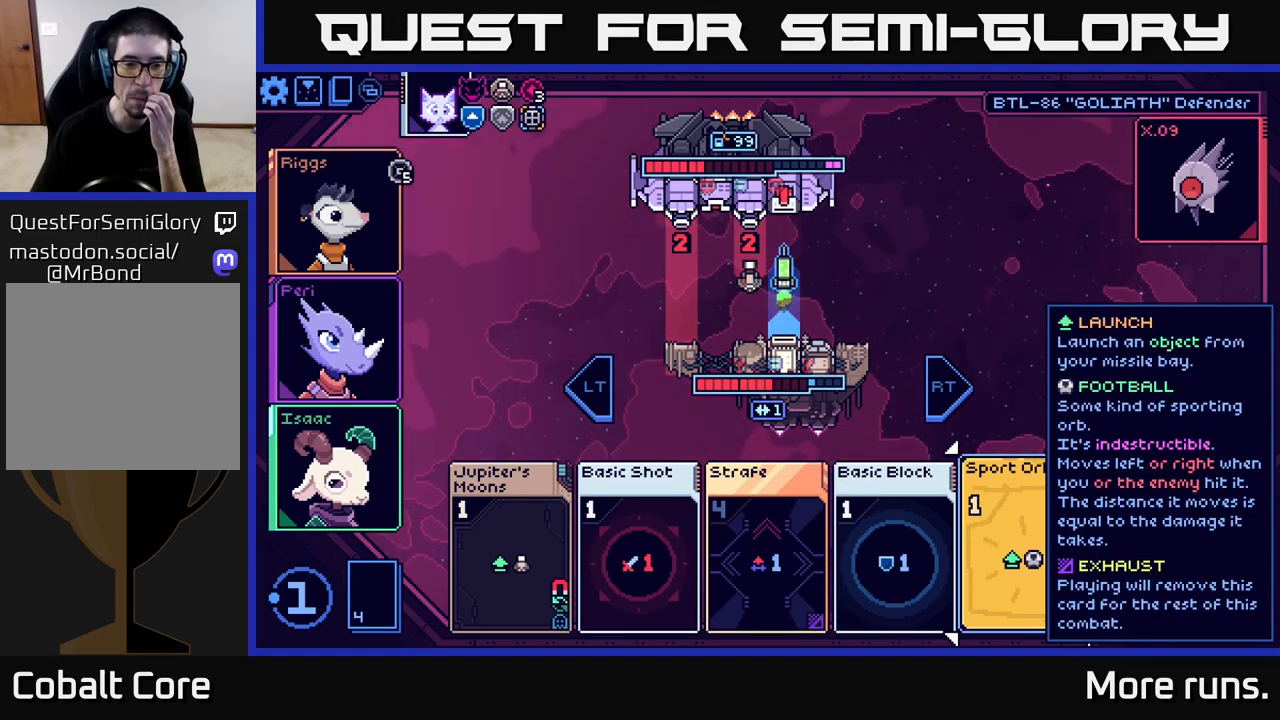
{"buttons": [], "left_stick": "center", "right_stick": "center", "events": []}
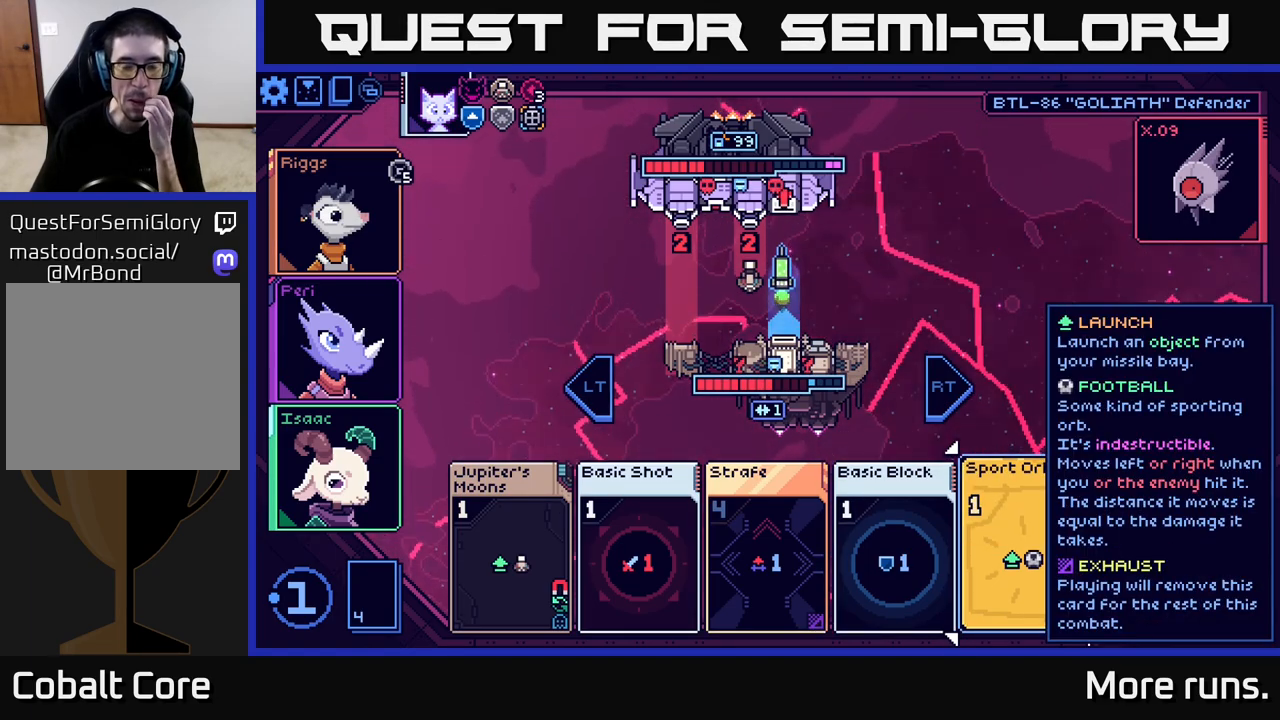
{"buttons": [], "left_stick": "center", "right_stick": "center", "events": []}
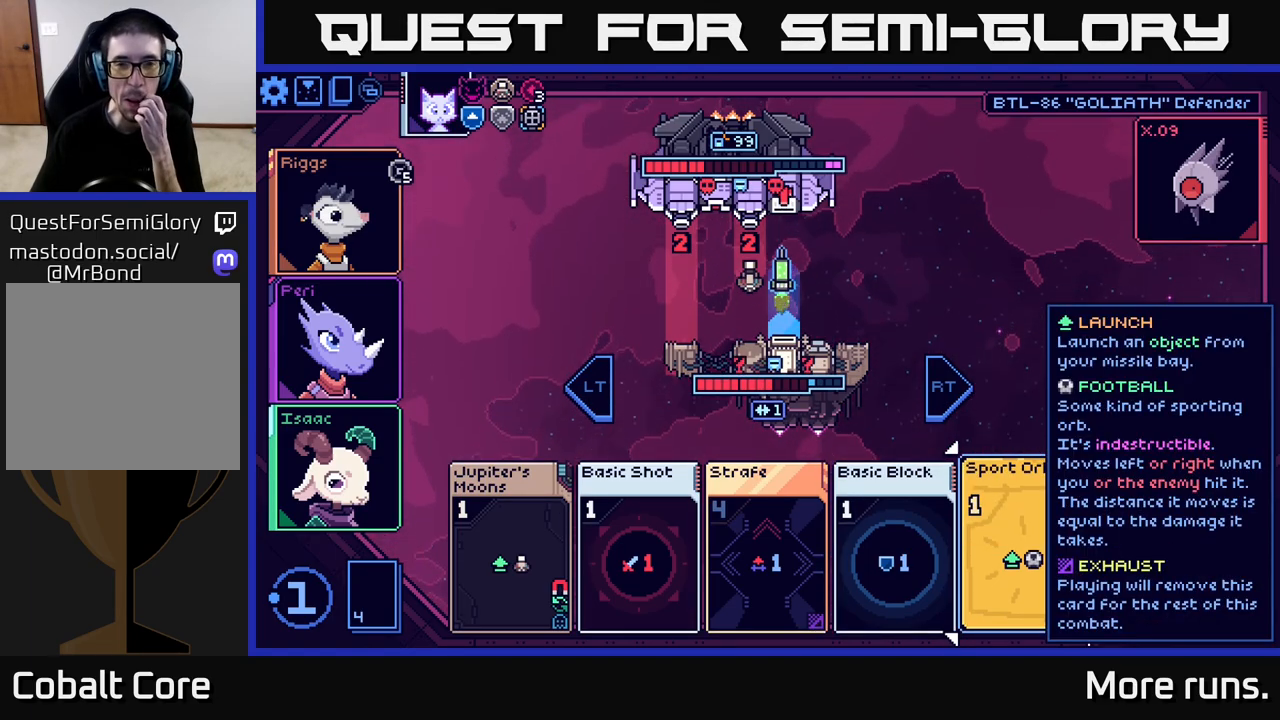
{"buttons": [], "left_stick": "center", "right_stick": "center", "events": []}
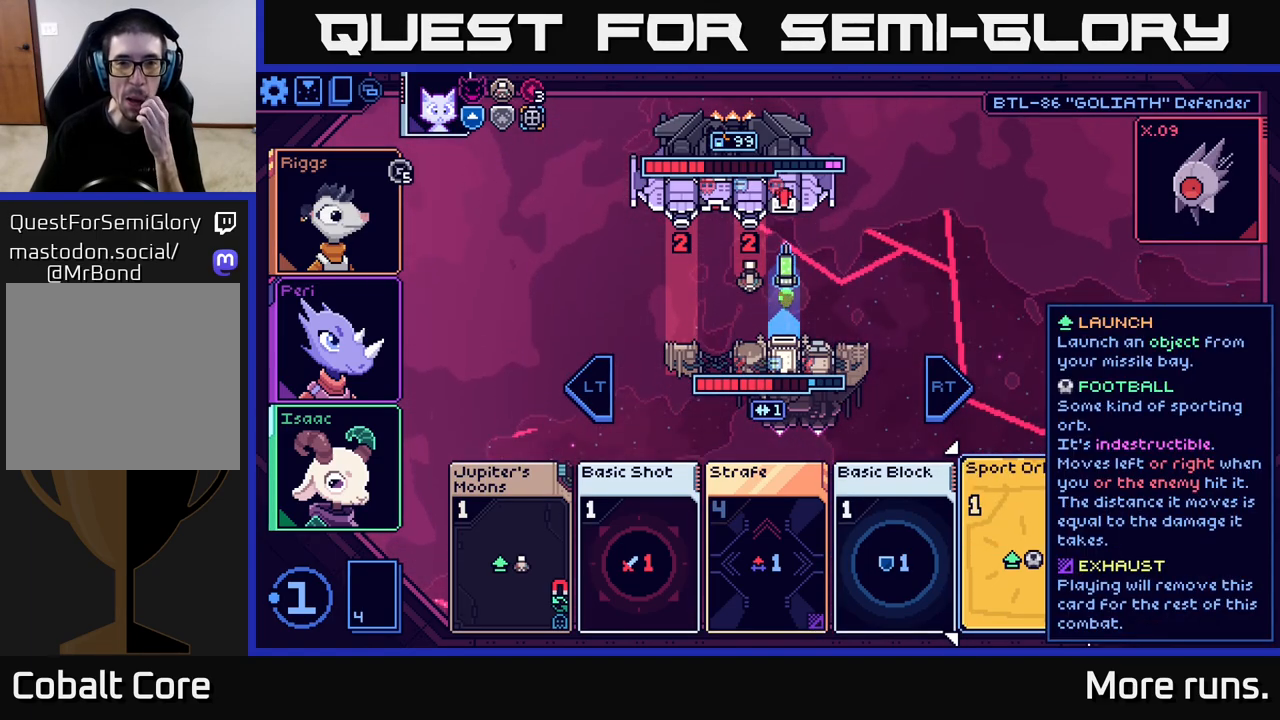
{"buttons": [], "left_stick": "center", "right_stick": "center", "events": []}
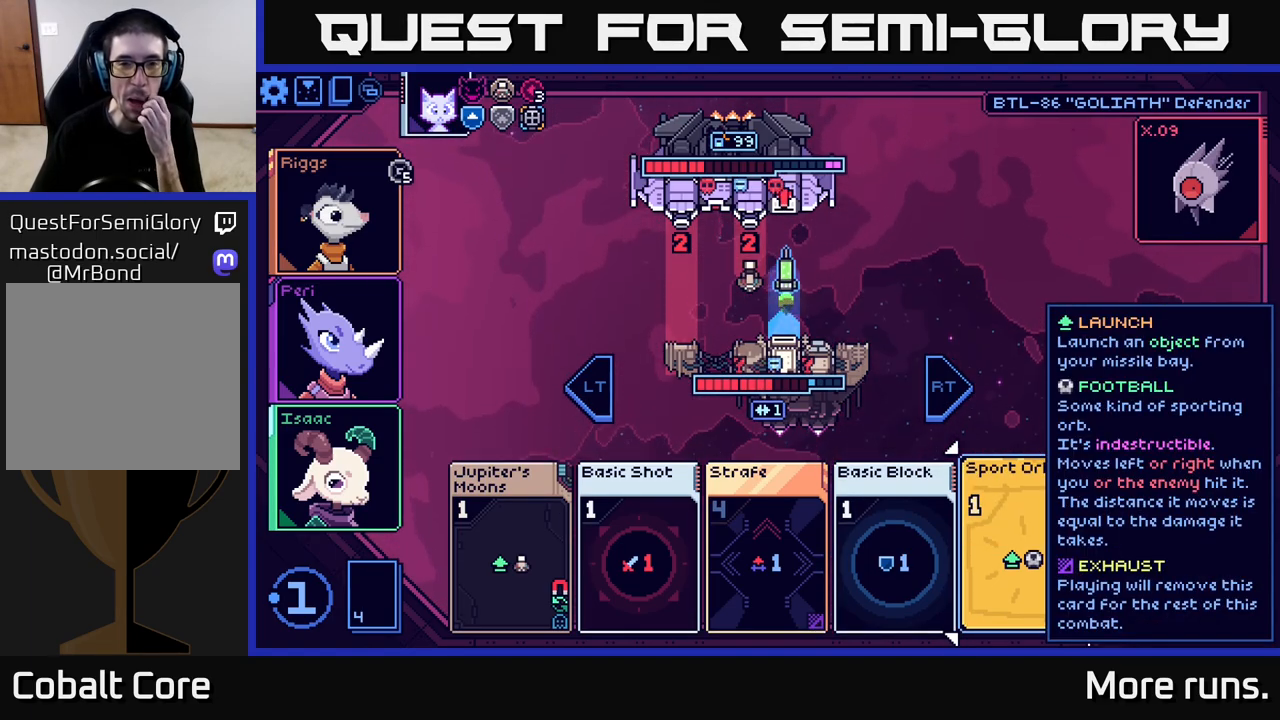
{"buttons": [], "left_stick": "center", "right_stick": "center", "events": []}
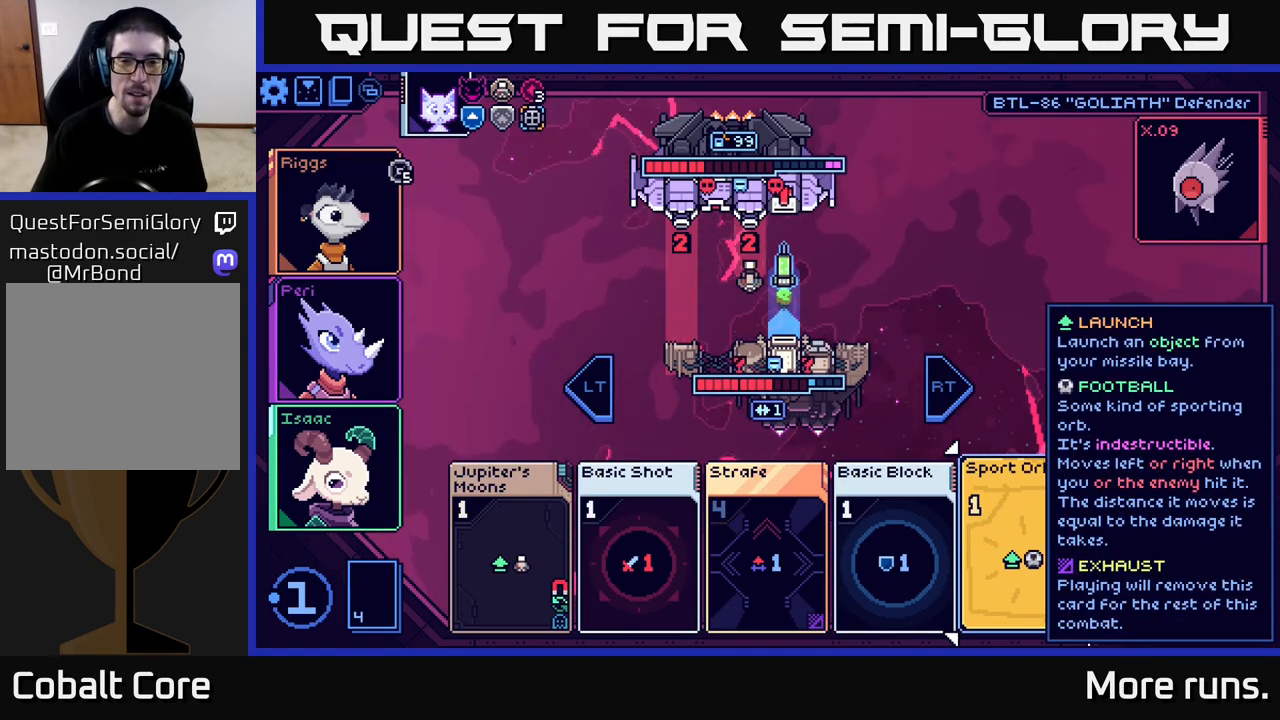
{"buttons": [], "left_stick": "center", "right_stick": "center", "events": [[250, "left_stick", "up"], [400, "left_stick", "center"]]}
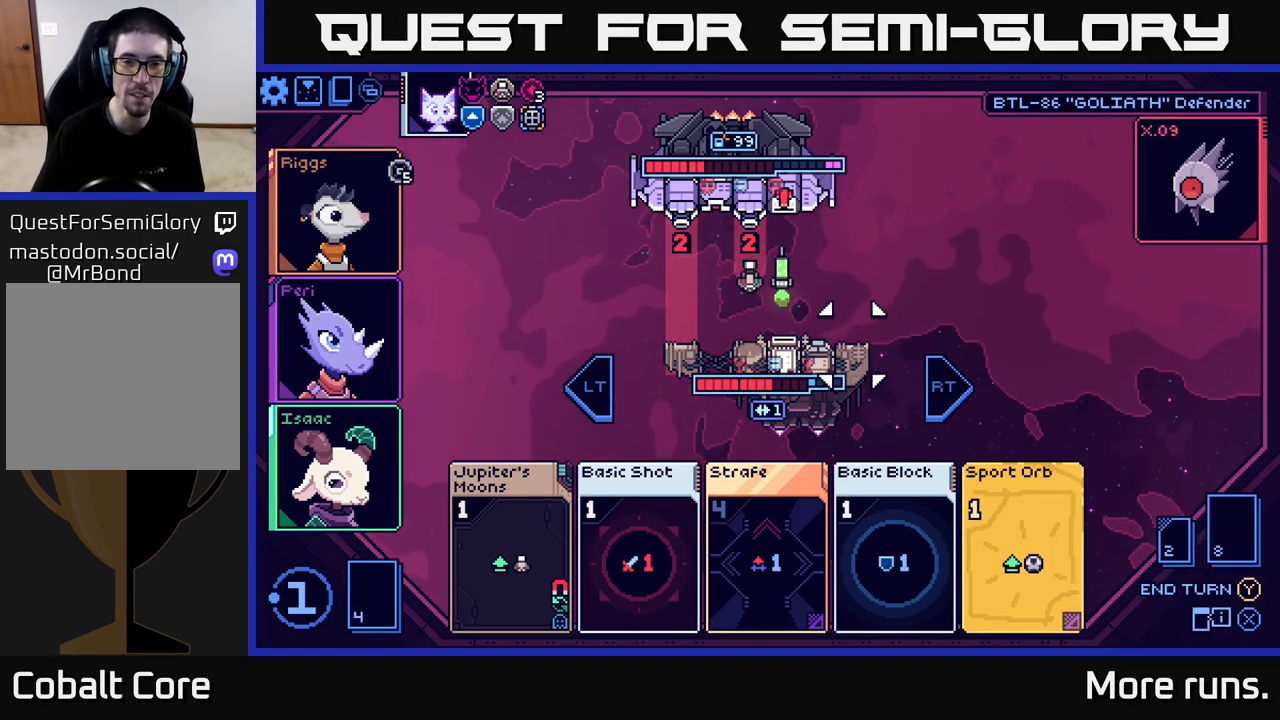
{"buttons": [], "left_stick": "center", "right_stick": "center", "events": [[100, "left_stick", "up-left"], [250, "left_stick", "center"]]}
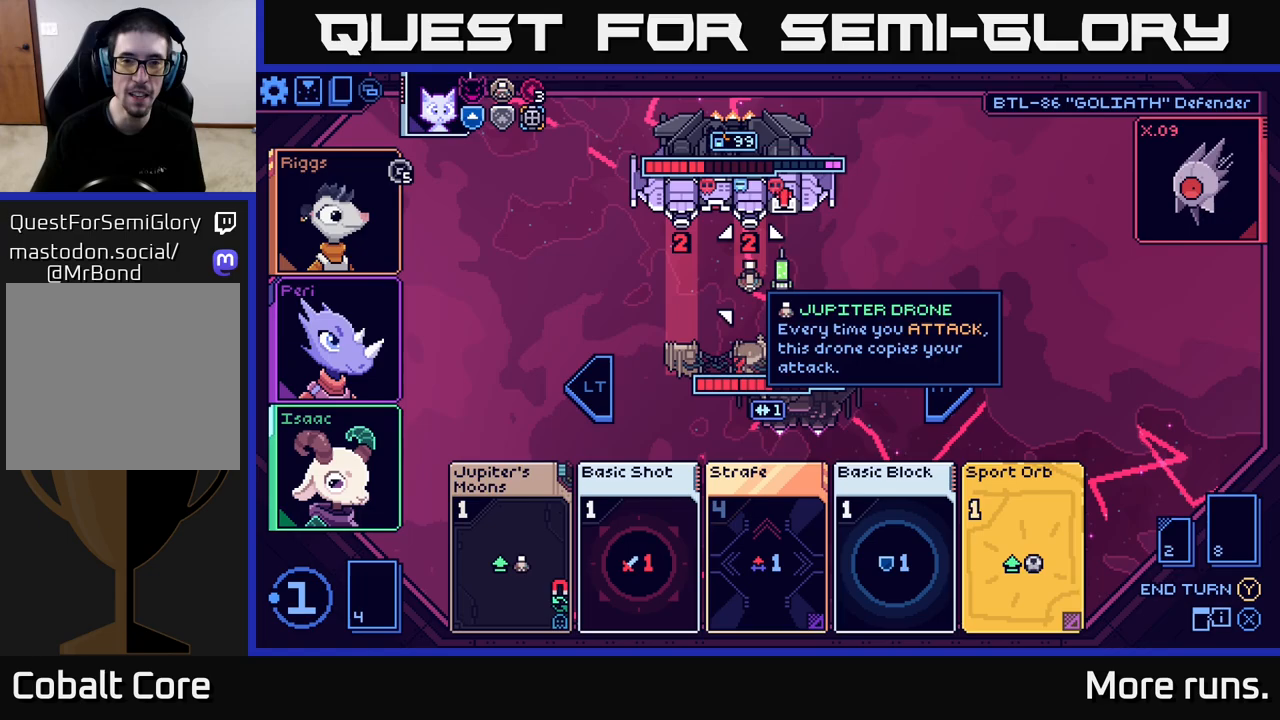
{"buttons": [], "left_stick": "center", "right_stick": "center", "events": [[117, "left_stick", "right"], [283, "left_stick", "center"]]}
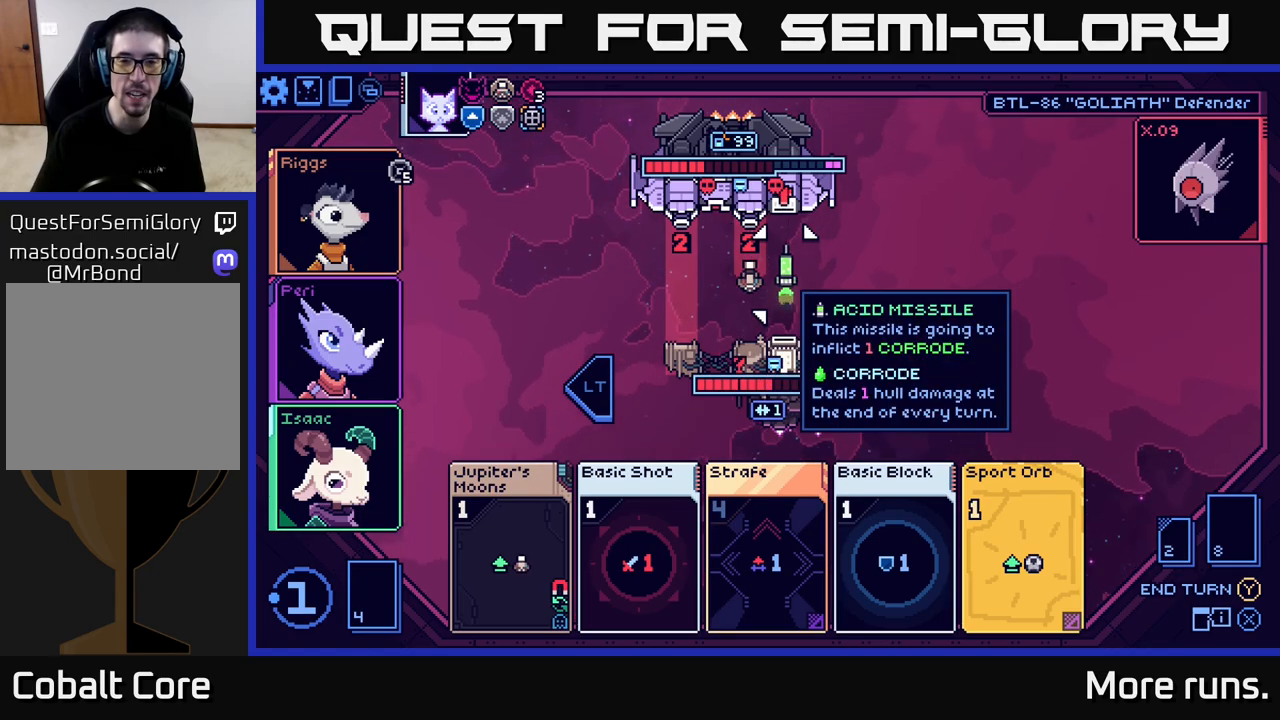
{"buttons": [], "left_stick": "center", "right_stick": "center", "events": []}
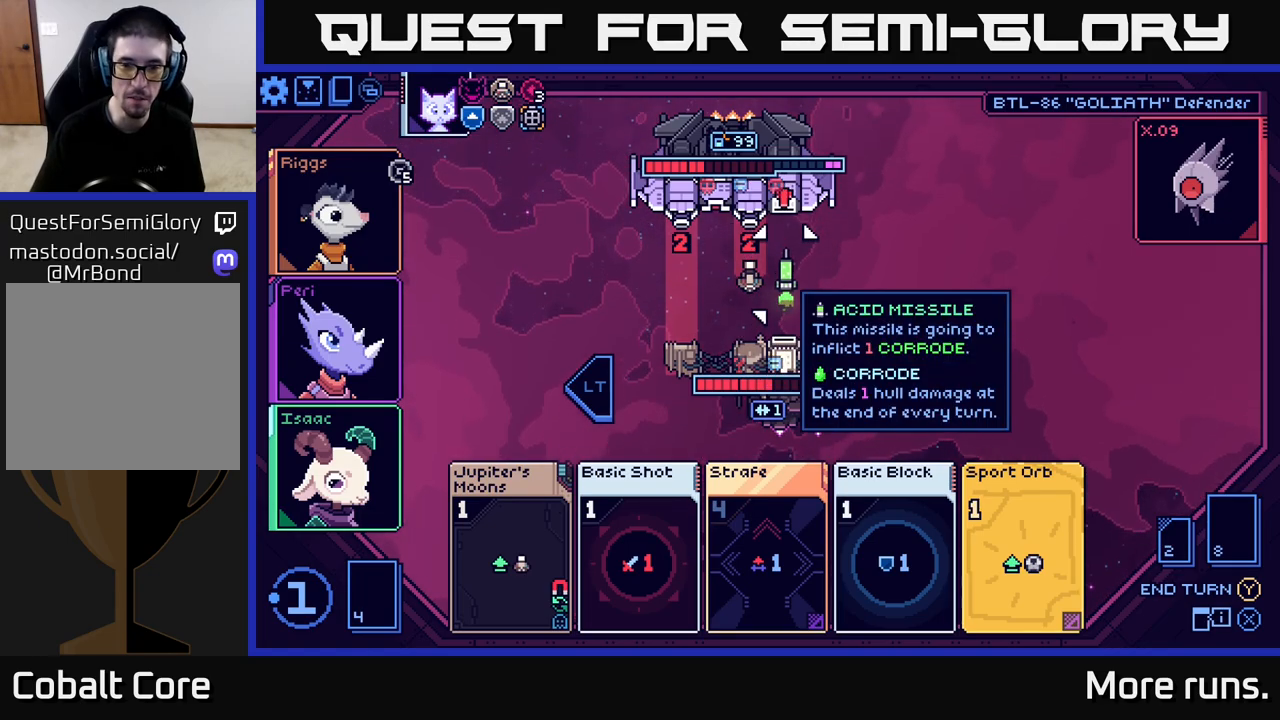
{"buttons": [], "left_stick": "center", "right_stick": "center", "events": []}
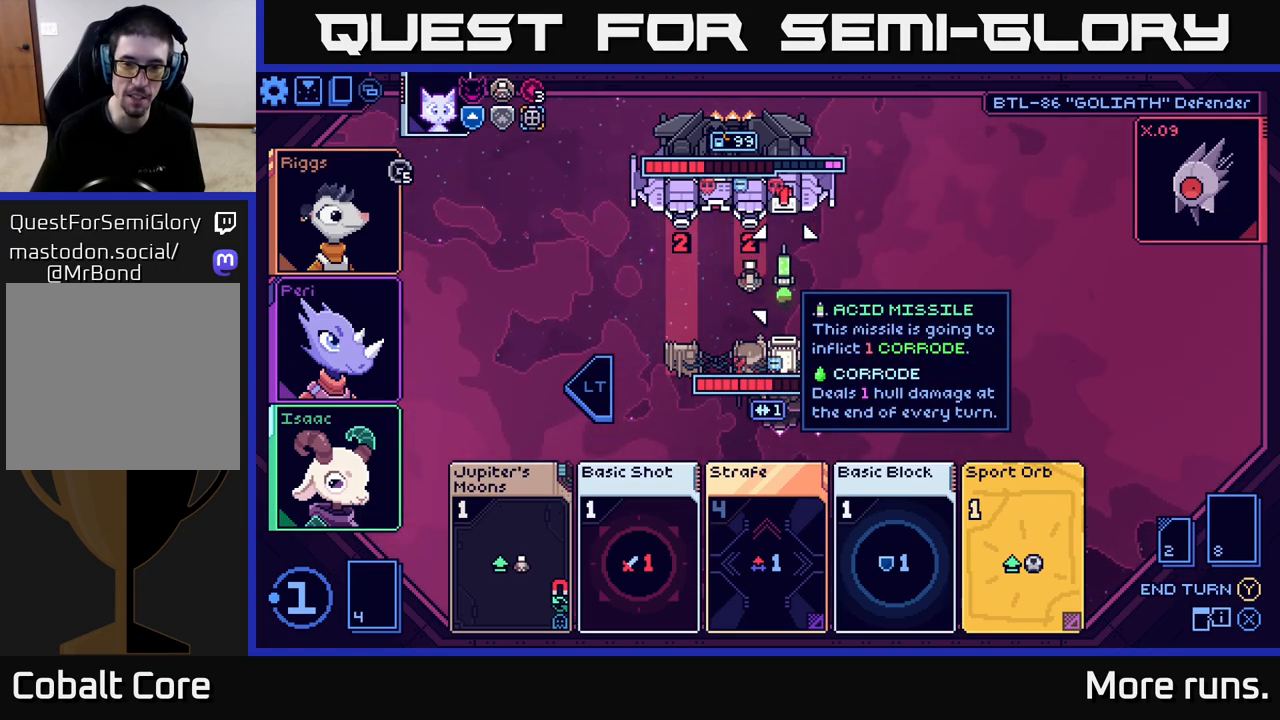
{"buttons": [], "left_stick": "center", "right_stick": "center", "events": []}
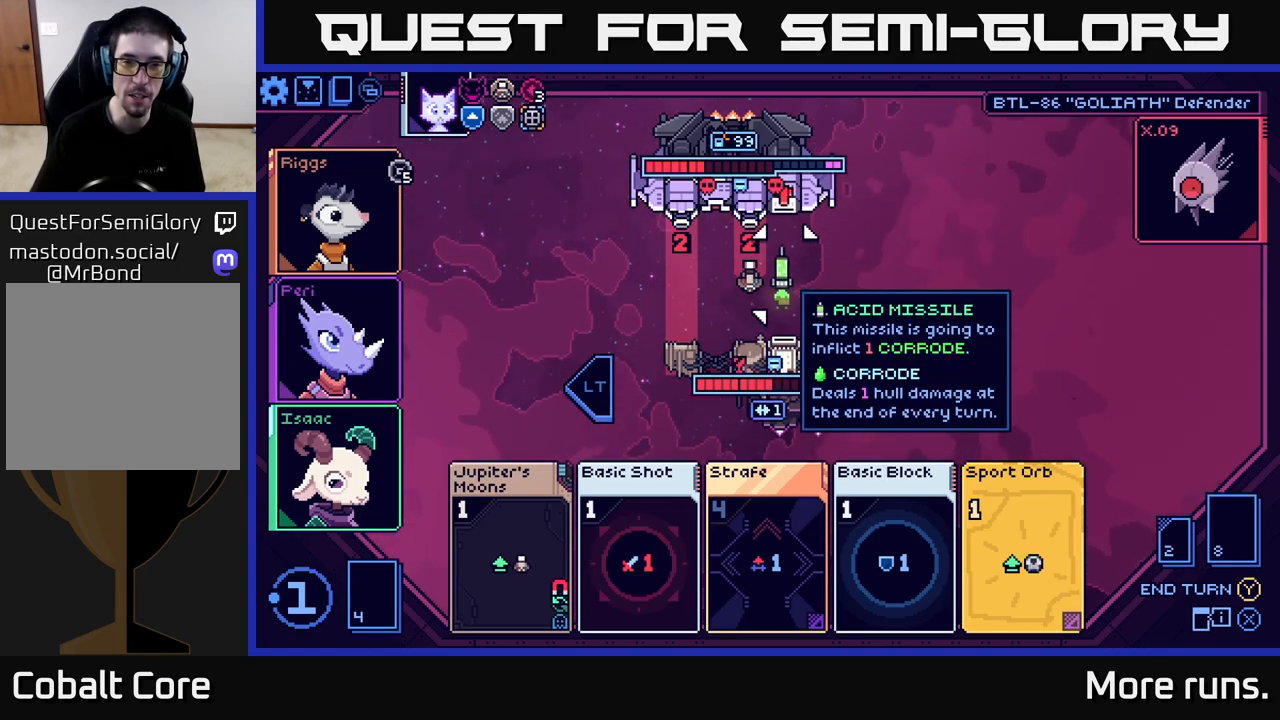
{"buttons": [], "left_stick": "center", "right_stick": "center", "events": []}
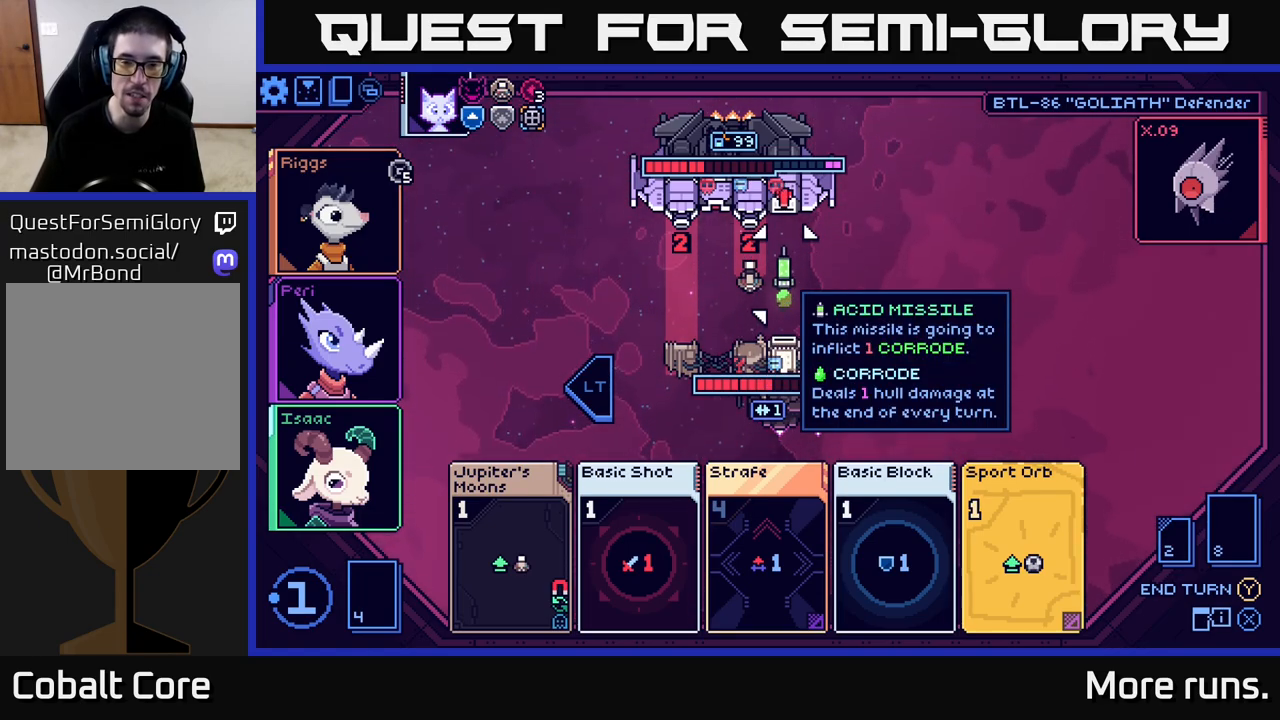
{"buttons": [], "left_stick": "center", "right_stick": "center", "events": []}
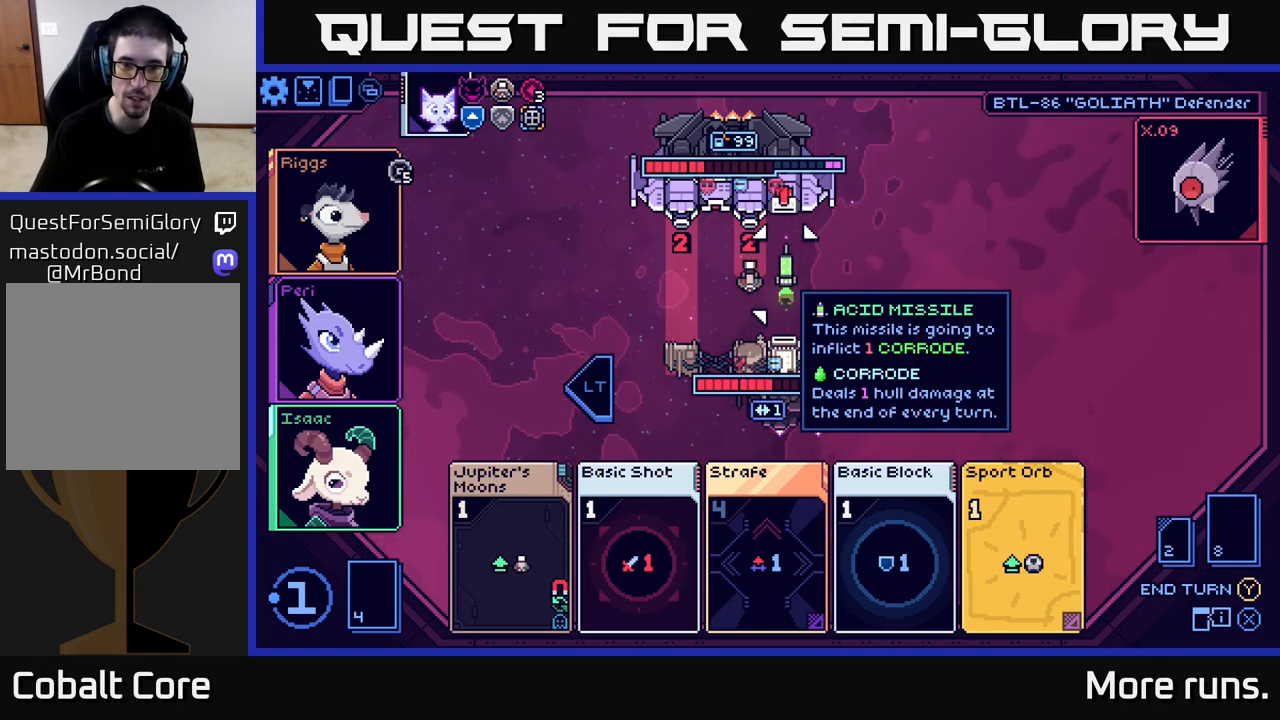
{"buttons": [], "left_stick": "center", "right_stick": "center", "events": [[50, "left_stick", "down"], [250, "left_stick", "center"]]}
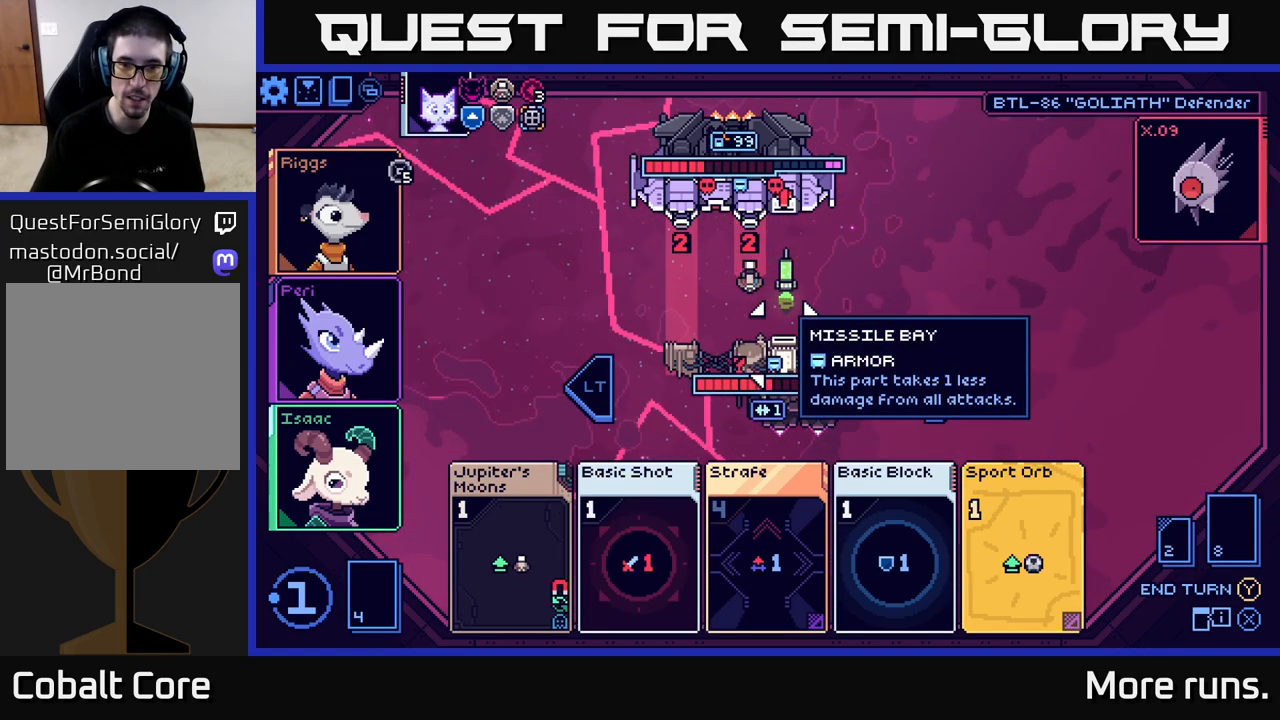
{"buttons": [], "left_stick": "down", "right_stick": "center", "events": [[317, "left_stick", "down"]]}
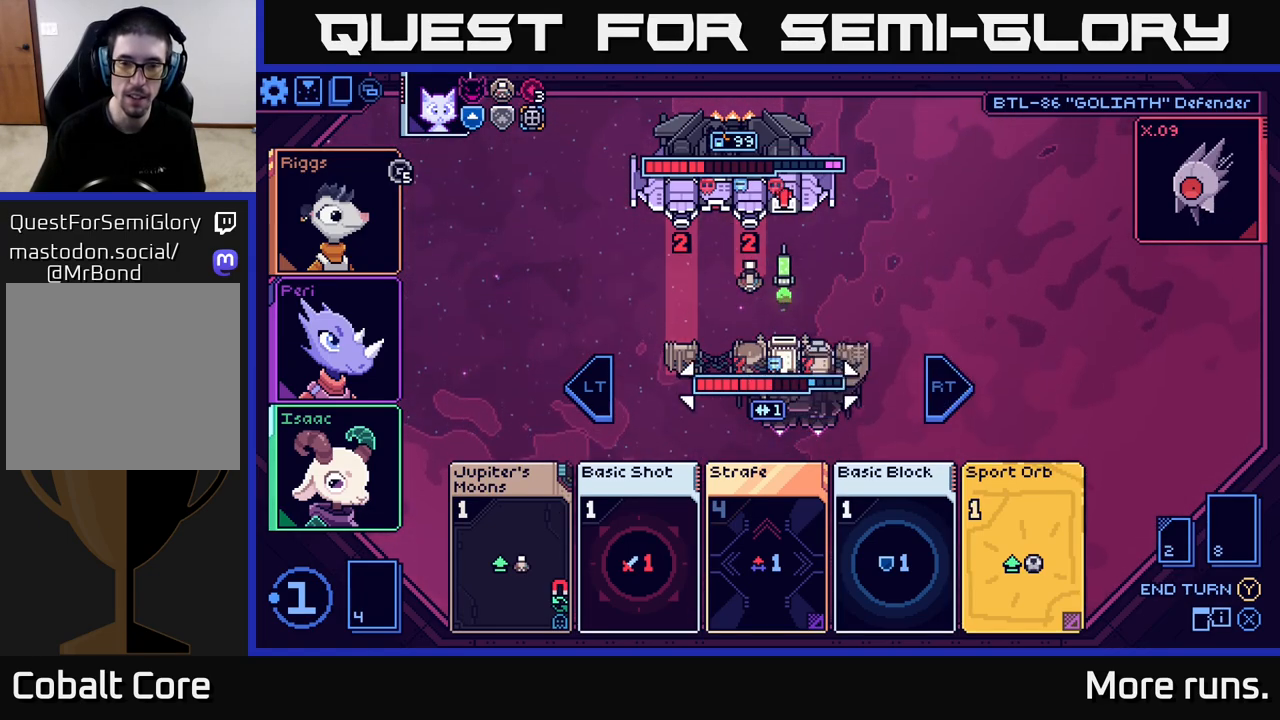
{"buttons": [], "left_stick": "center", "right_stick": "center", "events": [[67, "left_stick", "up"], [233, "left_stick", "center"]]}
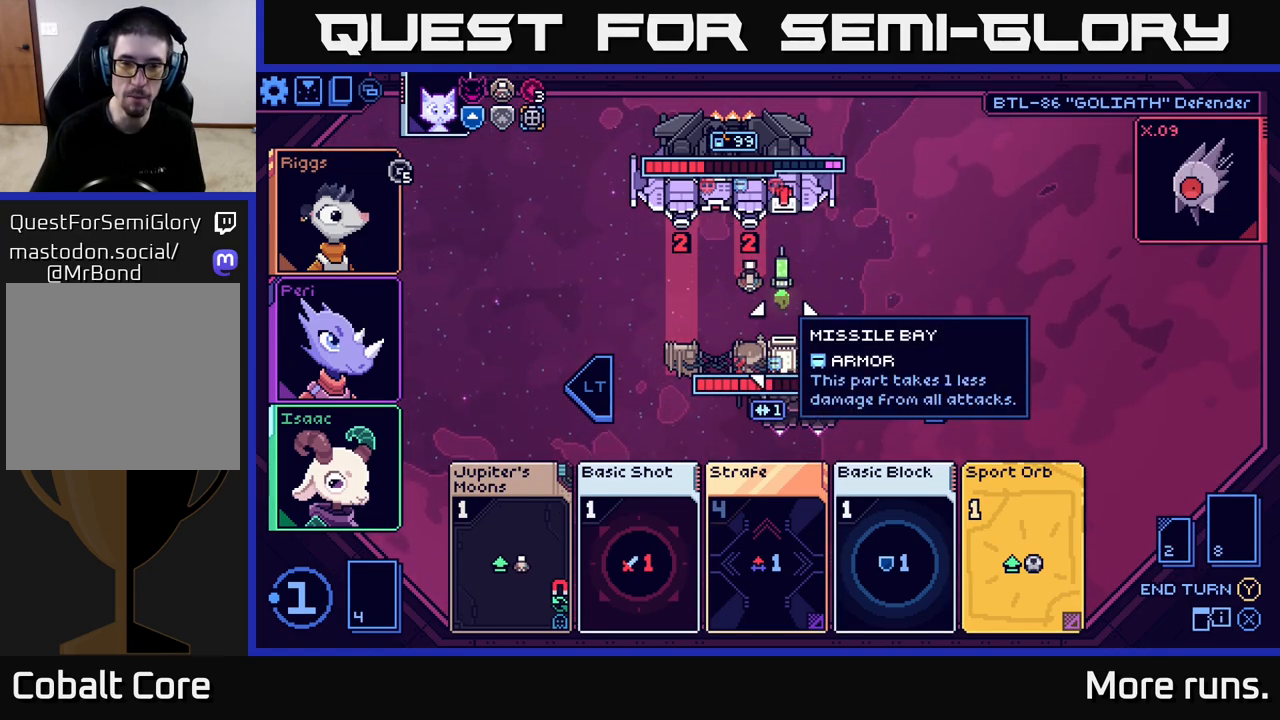
{"buttons": [], "left_stick": "center", "right_stick": "center", "events": []}
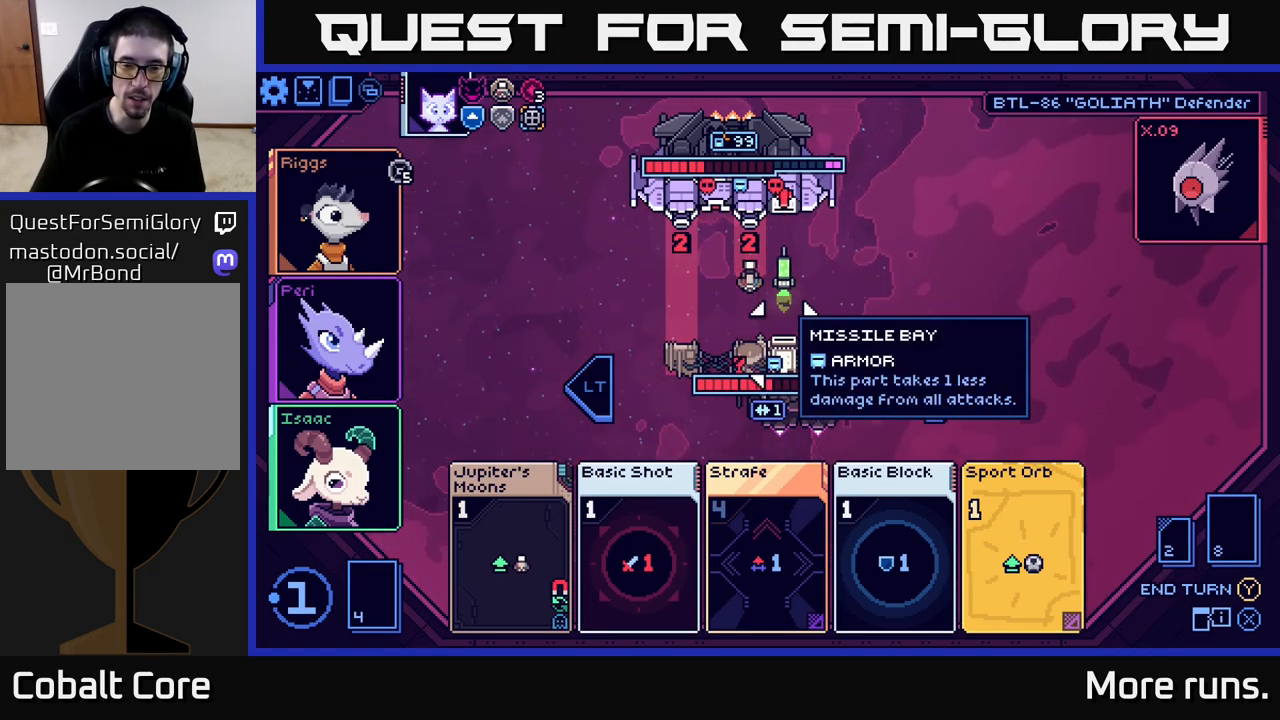
{"buttons": [], "left_stick": "center", "right_stick": "center", "events": []}
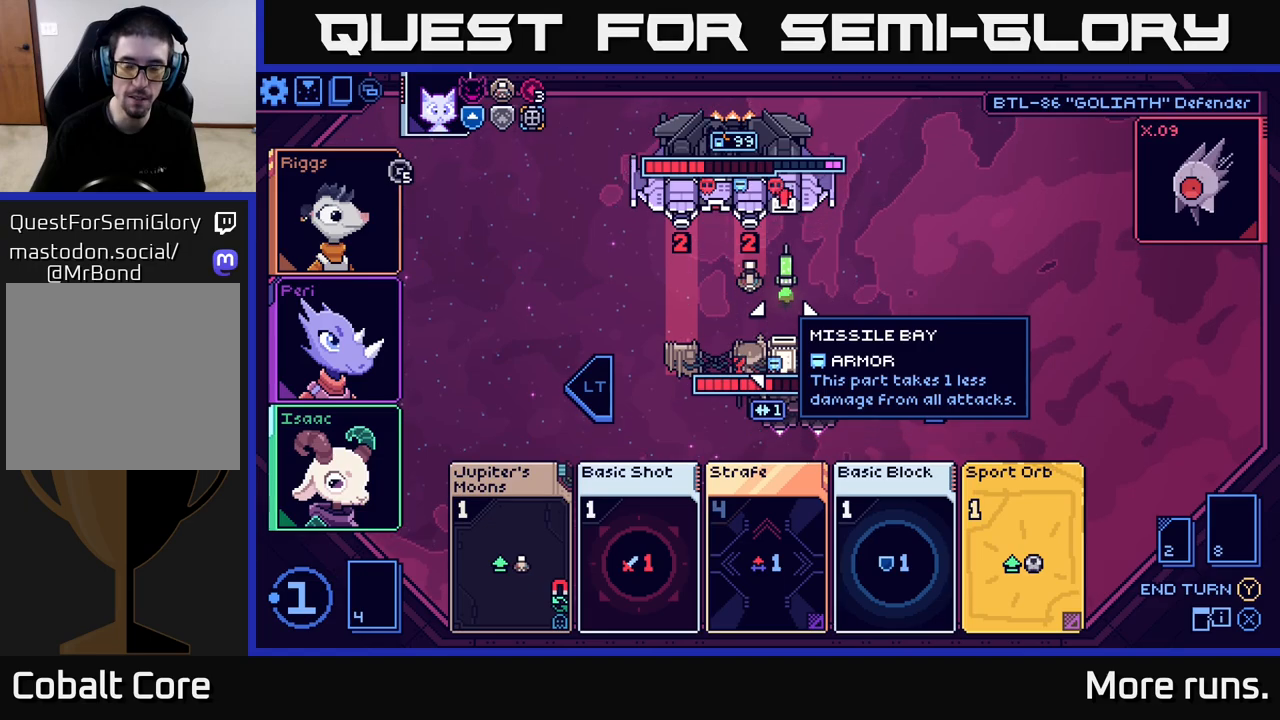
{"buttons": [], "left_stick": "center", "right_stick": "center", "events": []}